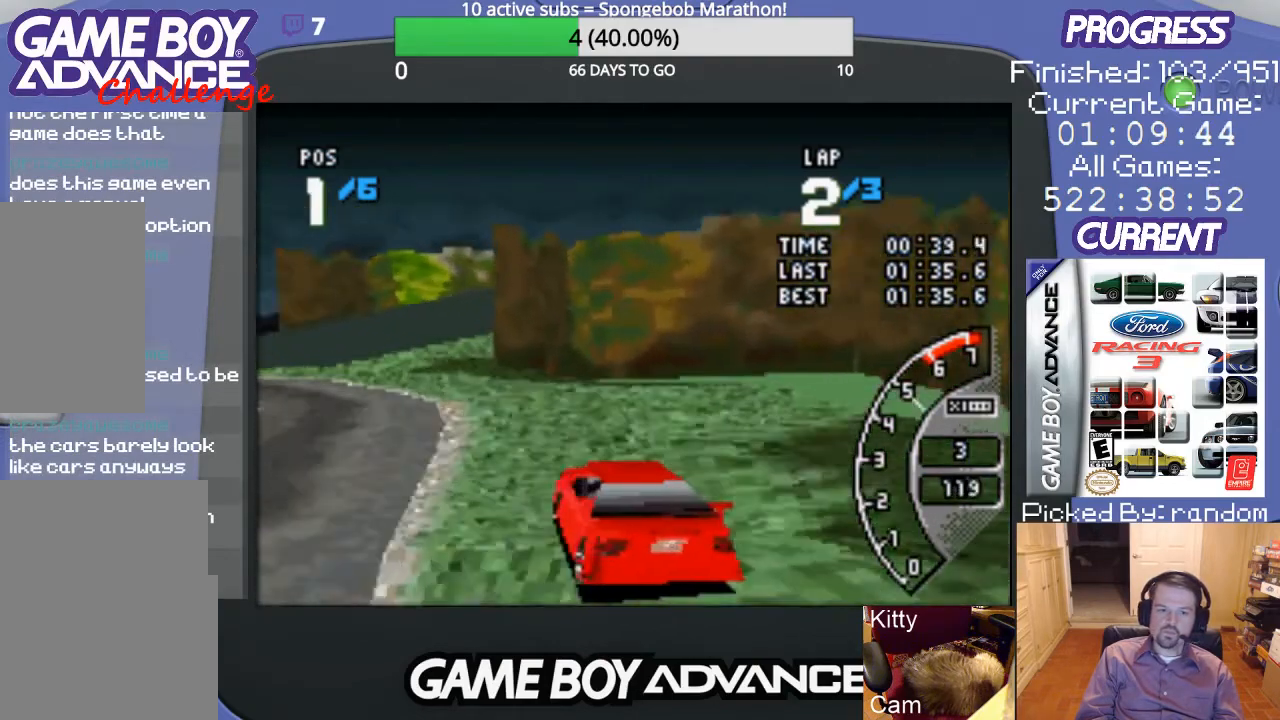
Gameplay with a controller (Nintendo layout); each line is a JSON object with the inputs held at the frame after it. "events" lists button and stick changes between this image and that frame as [ms after this image, input, new state], when the widget could be followed in between. Not read: L3 R3.
{"buttons": ["A", "DPAD_LEFT"], "events": [[200, "DPAD_LEFT", "up"], [367, "DPAD_LEFT", "down"]]}
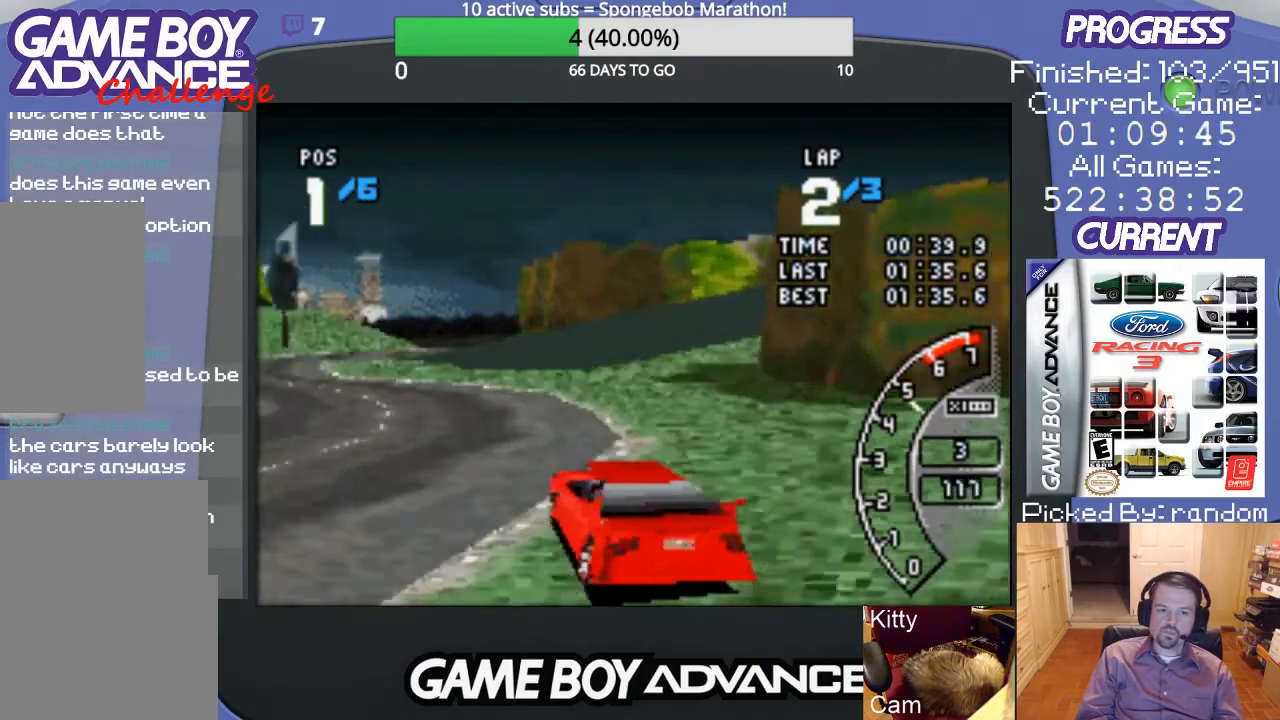
{"buttons": ["A", "DPAD_LEFT"], "events": [[233, "DPAD_LEFT", "up"], [400, "DPAD_LEFT", "down"]]}
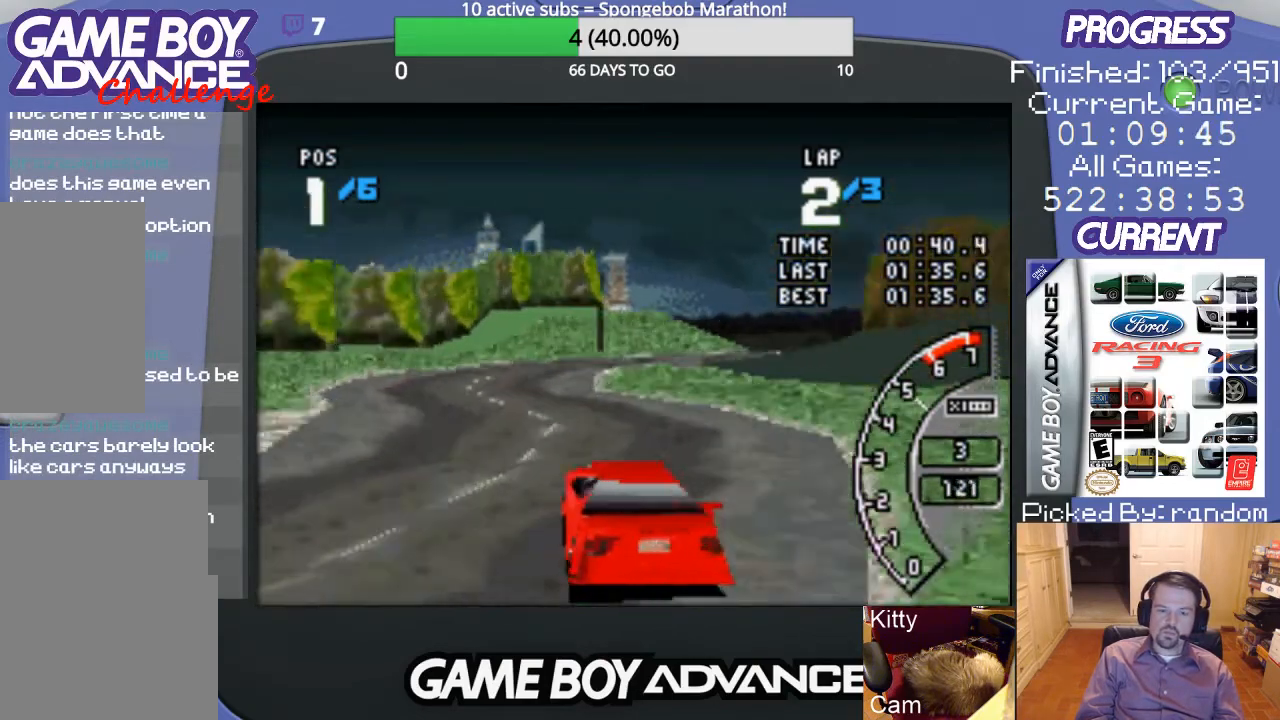
{"buttons": ["A", "DPAD_RIGHT"], "events": [[33, "DPAD_LEFT", "up"], [400, "DPAD_RIGHT", "down"]]}
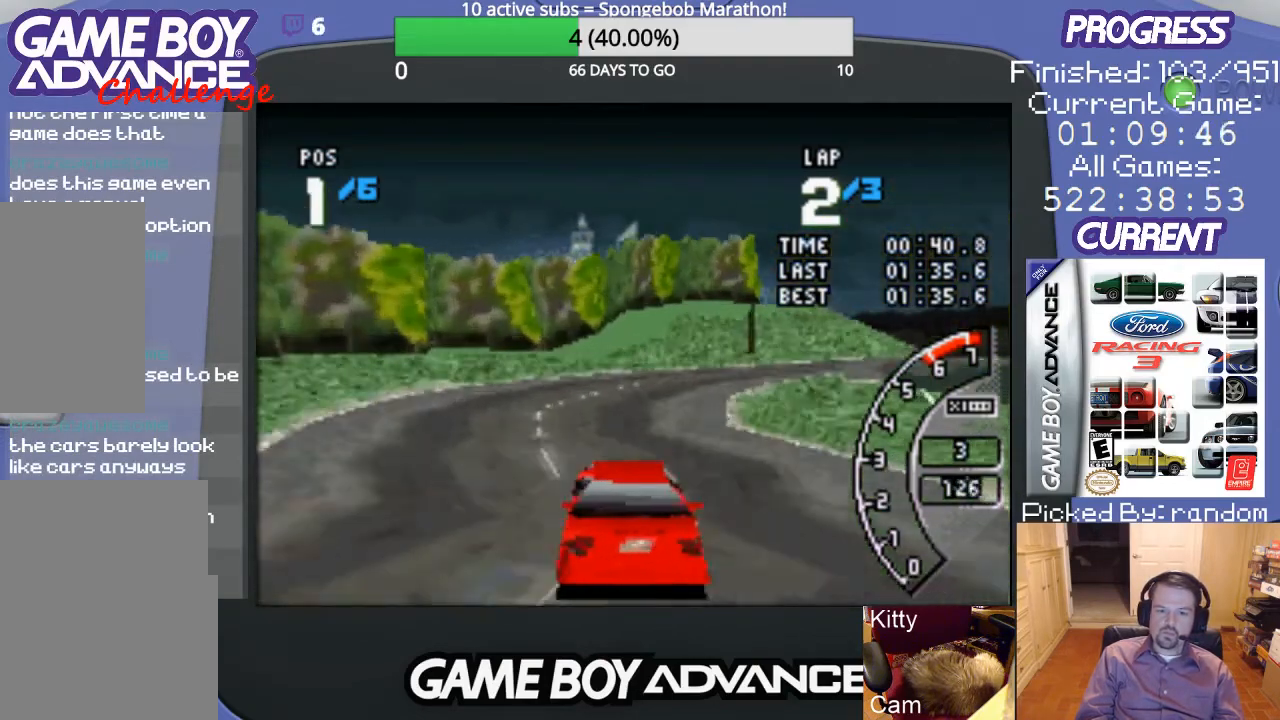
{"buttons": ["A", "DPAD_RIGHT"], "events": [[333, "DPAD_RIGHT", "up"], [467, "DPAD_RIGHT", "down"]]}
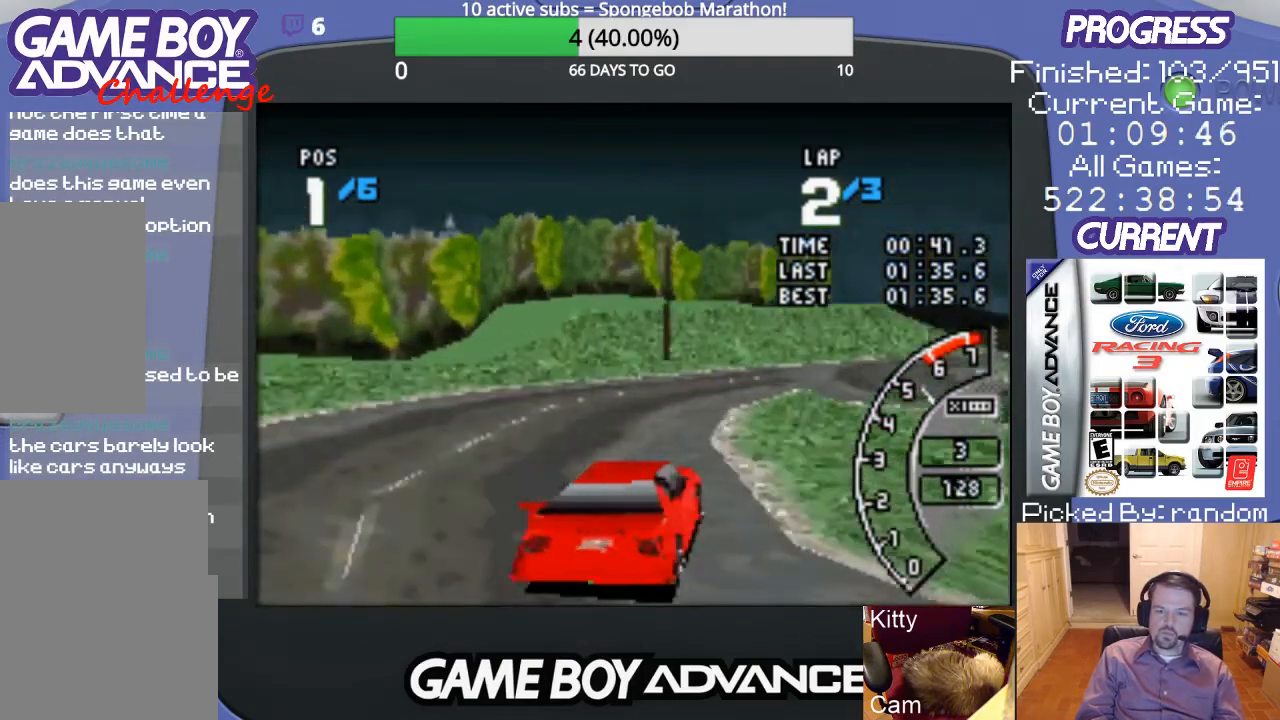
{"buttons": ["A"], "events": [[333, "DPAD_RIGHT", "up"]]}
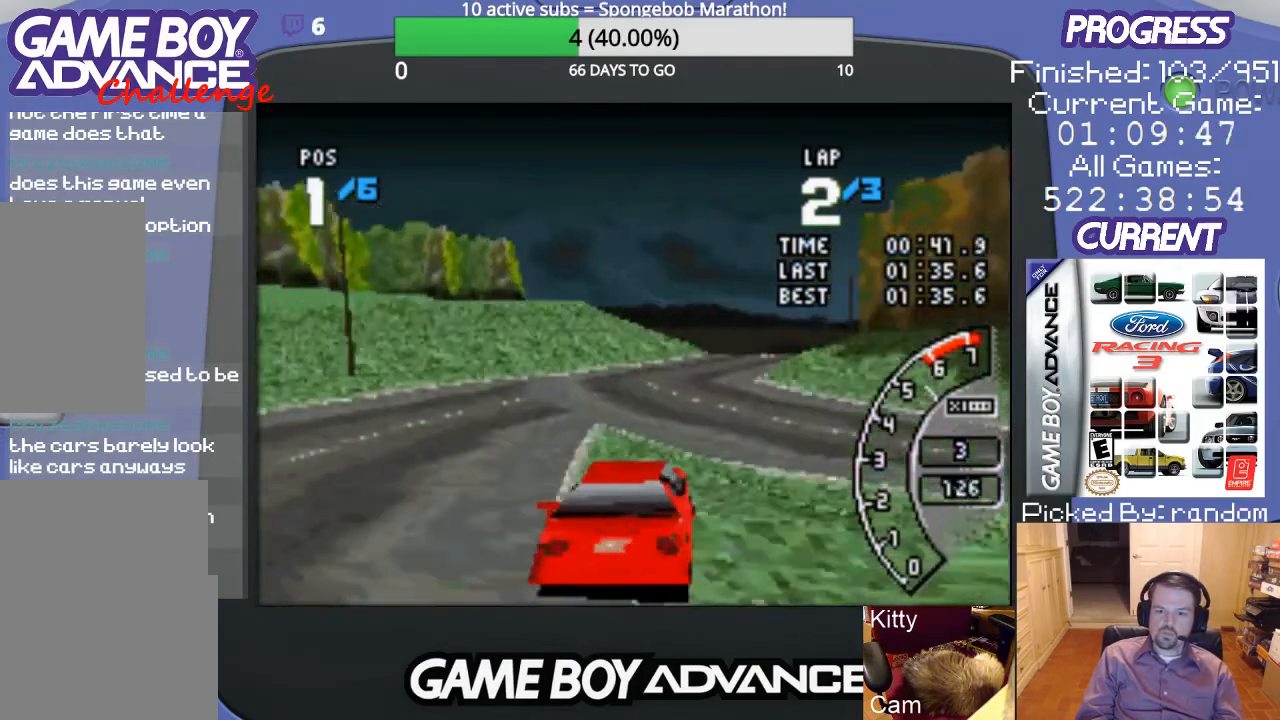
{"buttons": ["A"], "events": []}
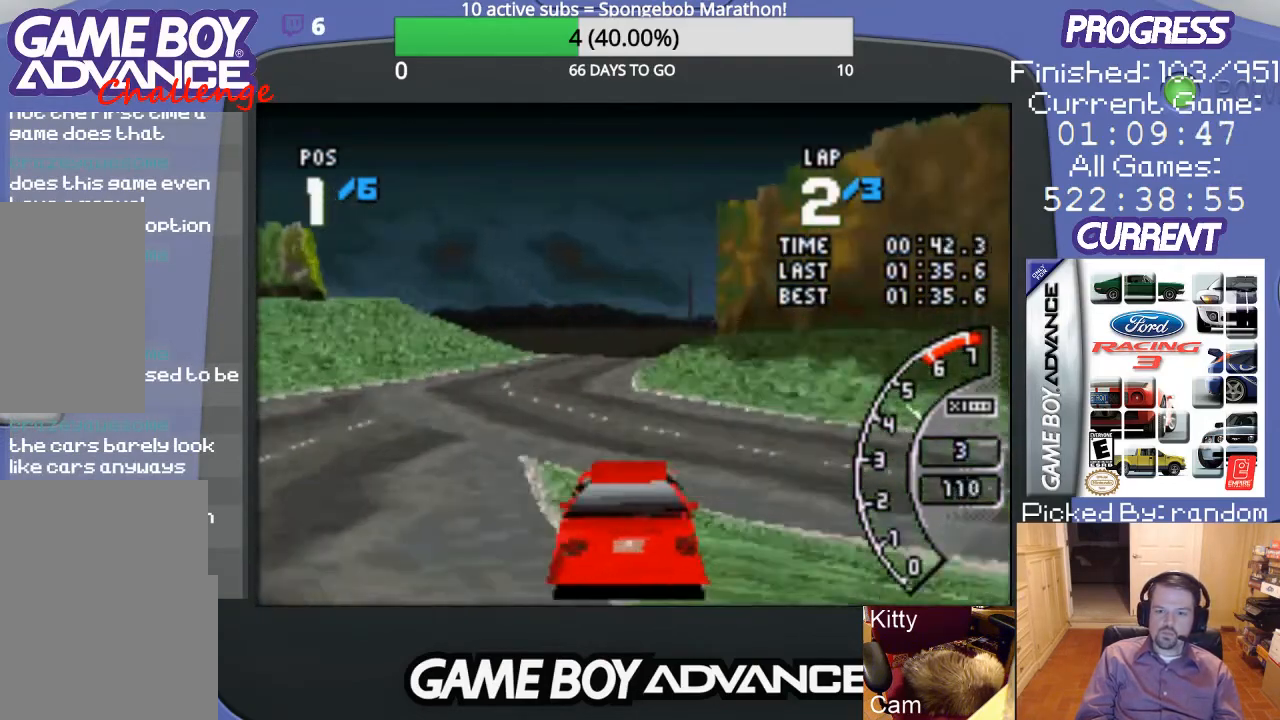
{"buttons": ["A"], "events": [[33, "DPAD_LEFT", "down"], [433, "DPAD_LEFT", "up"]]}
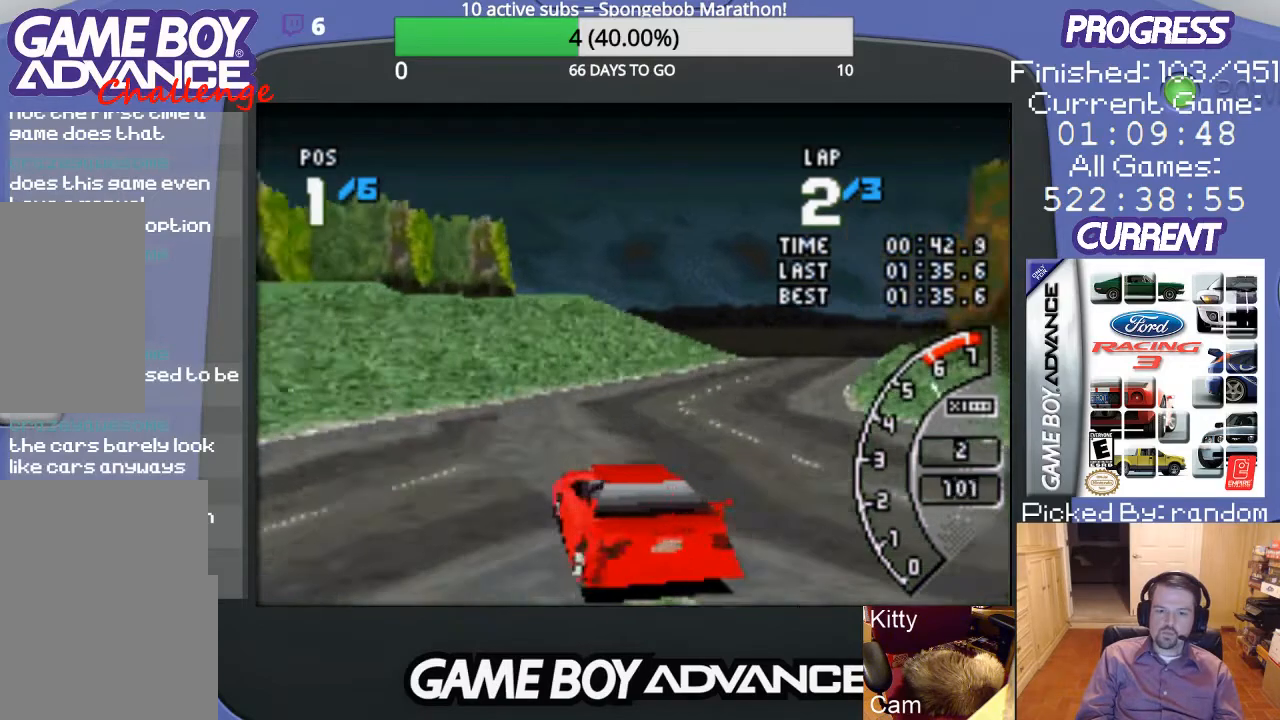
{"buttons": ["DPAD_UP", "DPAD_RIGHT"], "events": [[33, "DPAD_RIGHT", "down"], [100, "DPAD_UP", "down"], [433, "A", "up"]]}
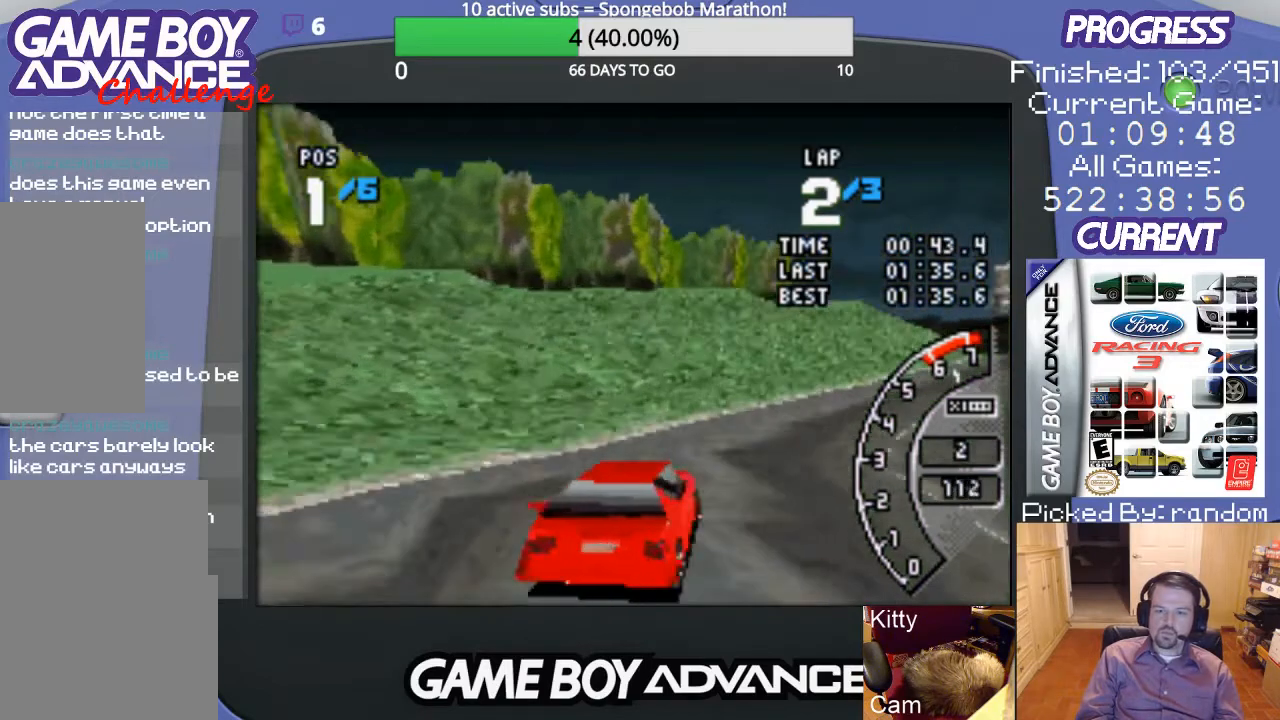
{"buttons": ["A"], "events": [[167, "A", "down"], [367, "DPAD_UP", "up"], [400, "DPAD_RIGHT", "up"]]}
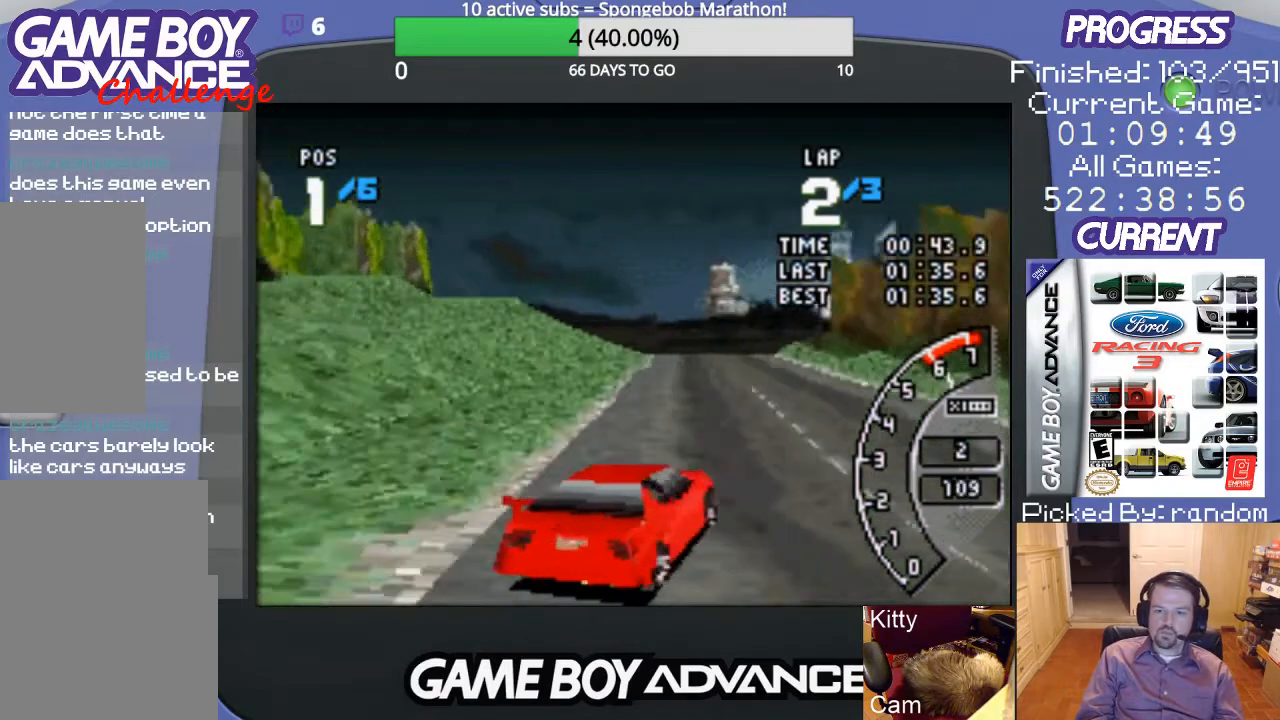
{"buttons": ["A", "DPAD_LEFT"], "events": [[67, "DPAD_LEFT", "down"], [233, "DPAD_LEFT", "up"], [467, "DPAD_LEFT", "down"]]}
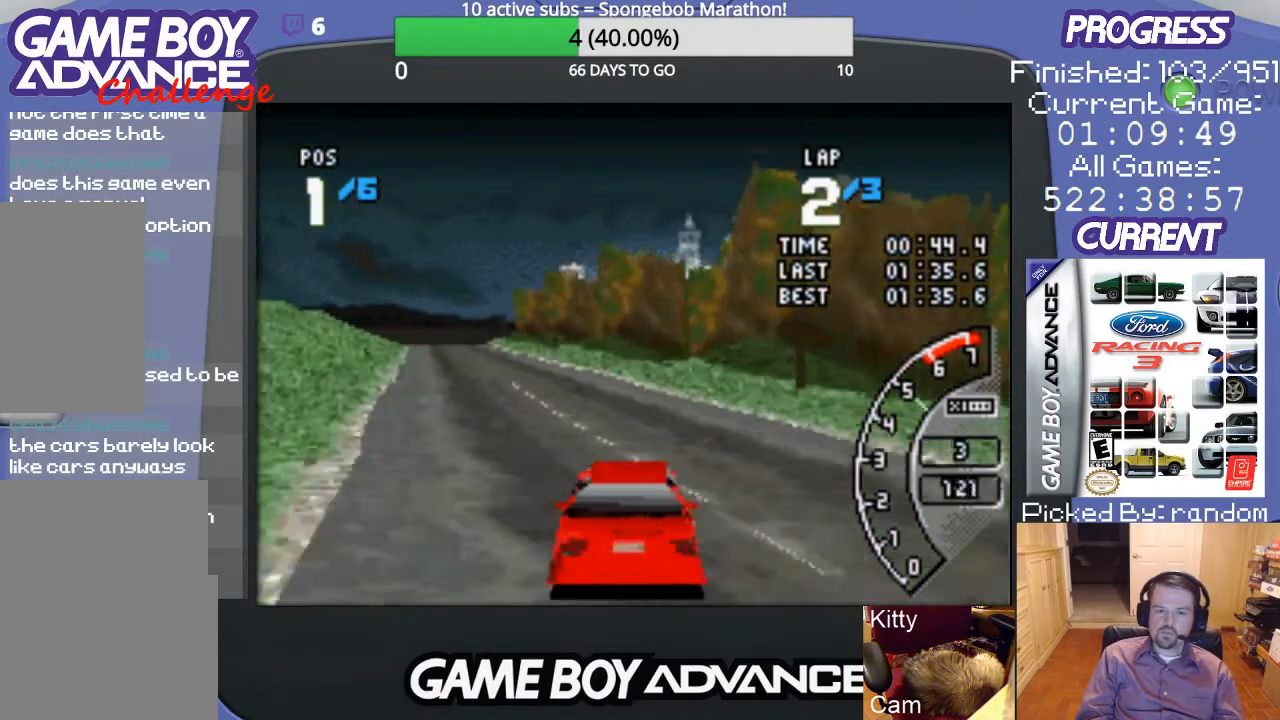
{"buttons": ["A", "DPAD_LEFT"], "events": [[133, "DPAD_LEFT", "up"], [300, "DPAD_LEFT", "down"]]}
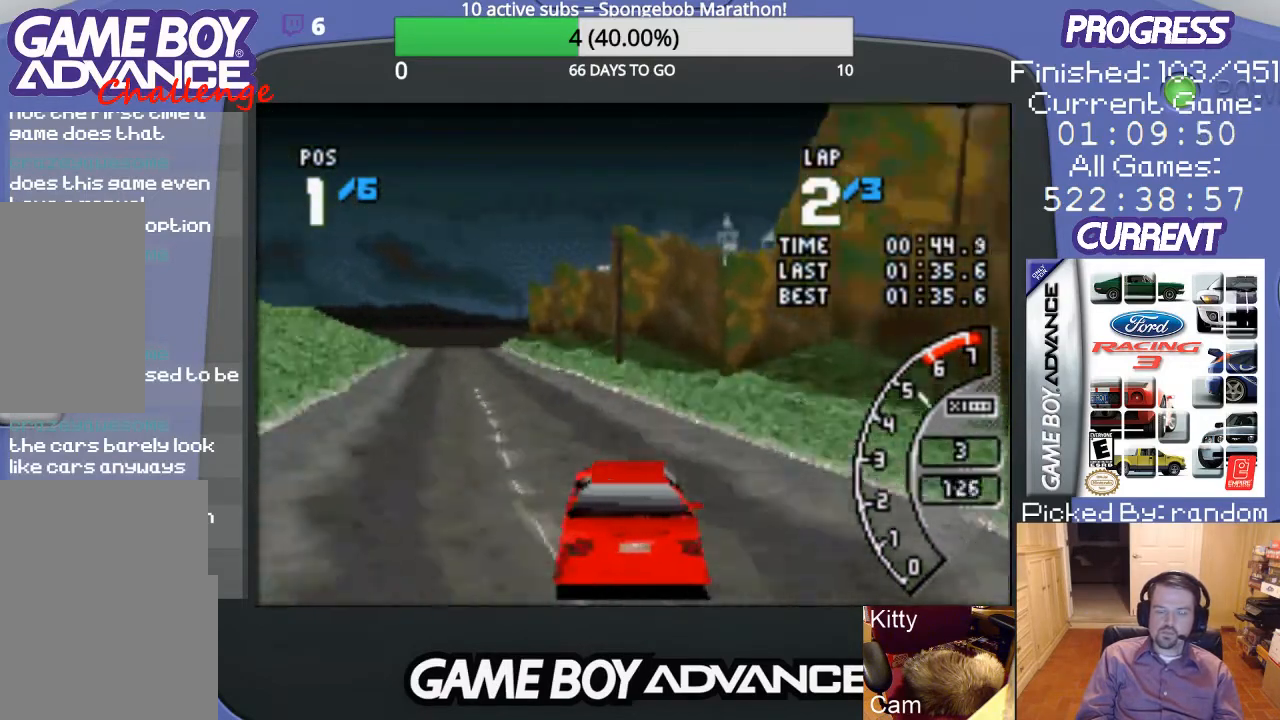
{"buttons": ["A"], "events": [[67, "DPAD_LEFT", "up"], [267, "DPAD_LEFT", "down"], [400, "DPAD_LEFT", "up"]]}
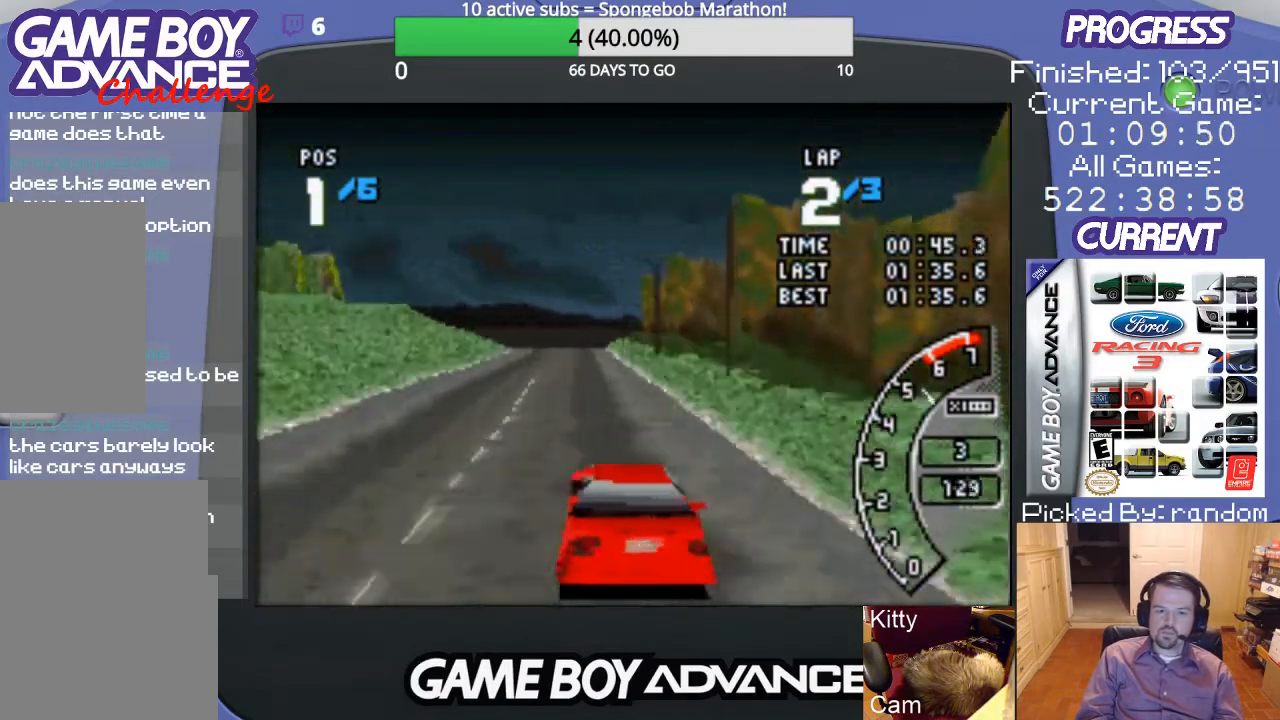
{"buttons": ["A"], "events": []}
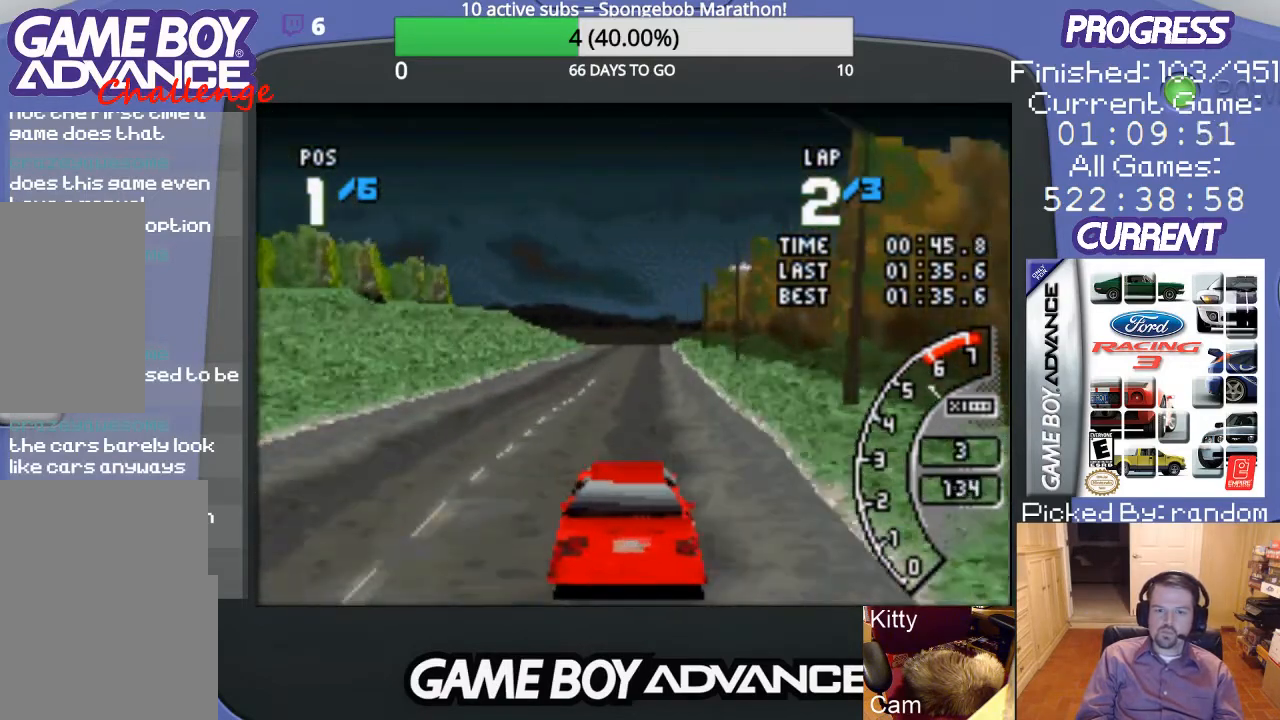
{"buttons": ["A"], "events": []}
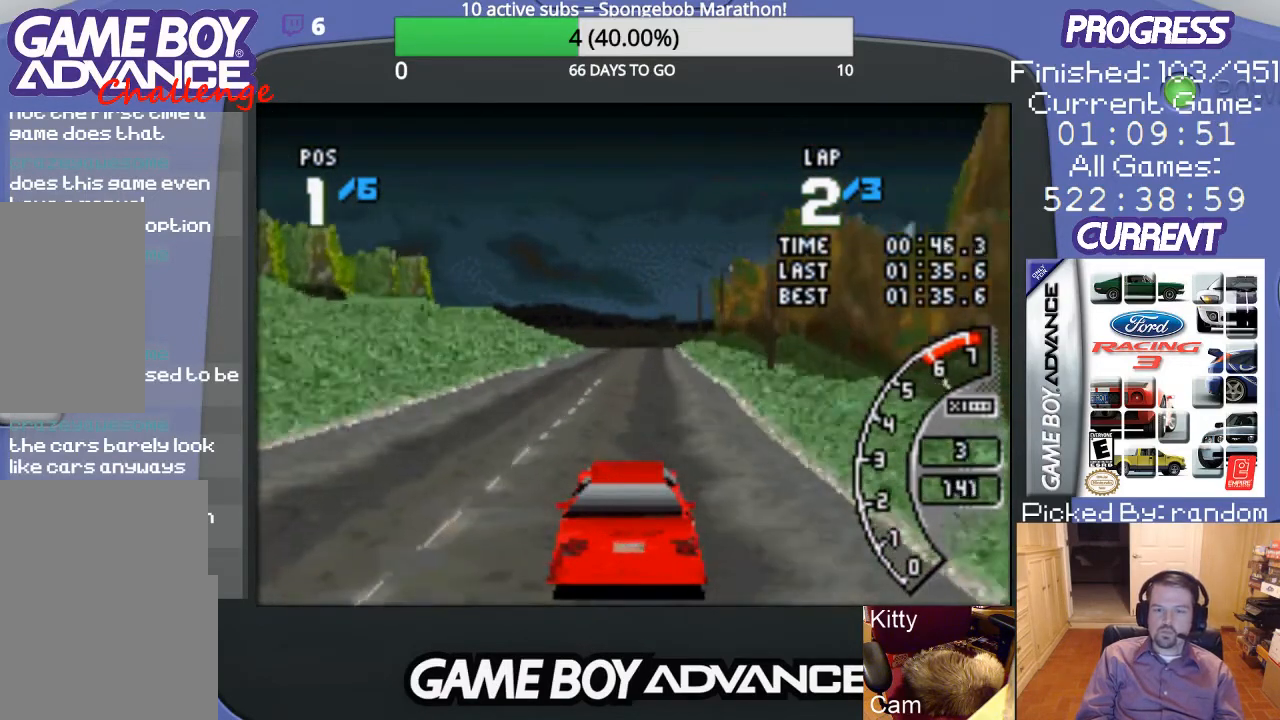
{"buttons": ["A"], "events": [[133, "DPAD_RIGHT", "down"], [233, "DPAD_RIGHT", "up"]]}
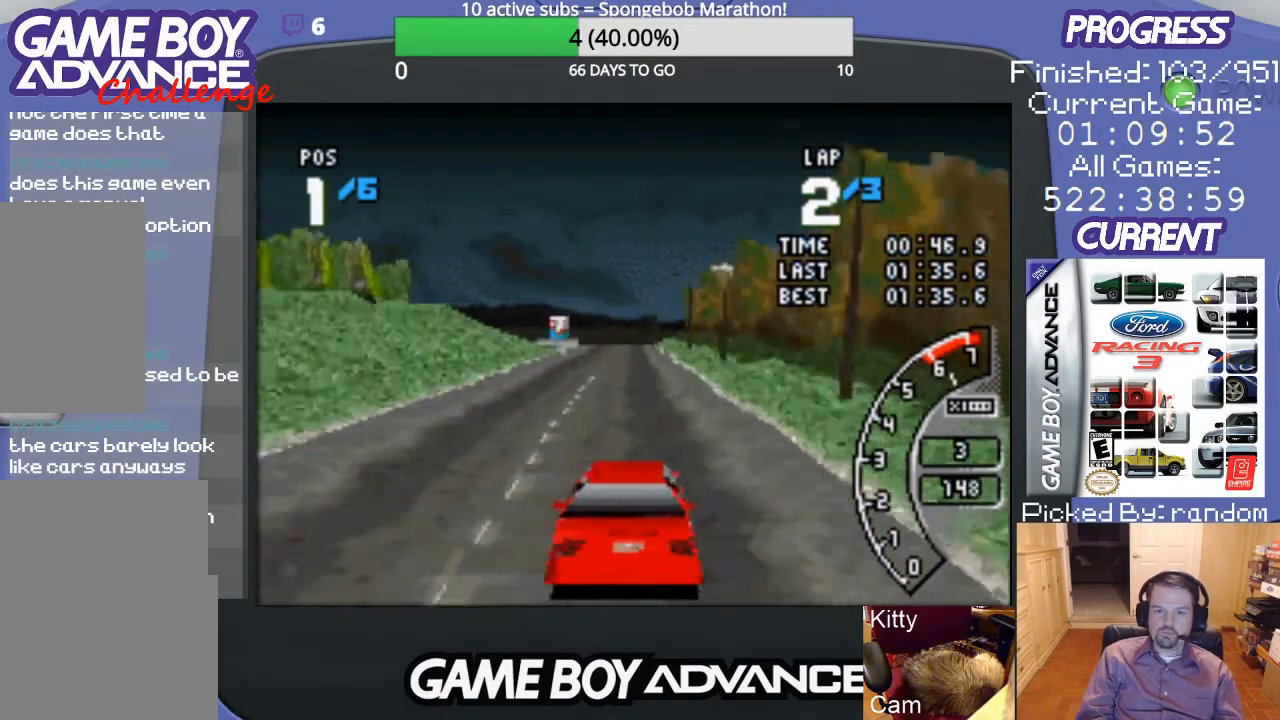
{"buttons": ["A"], "events": []}
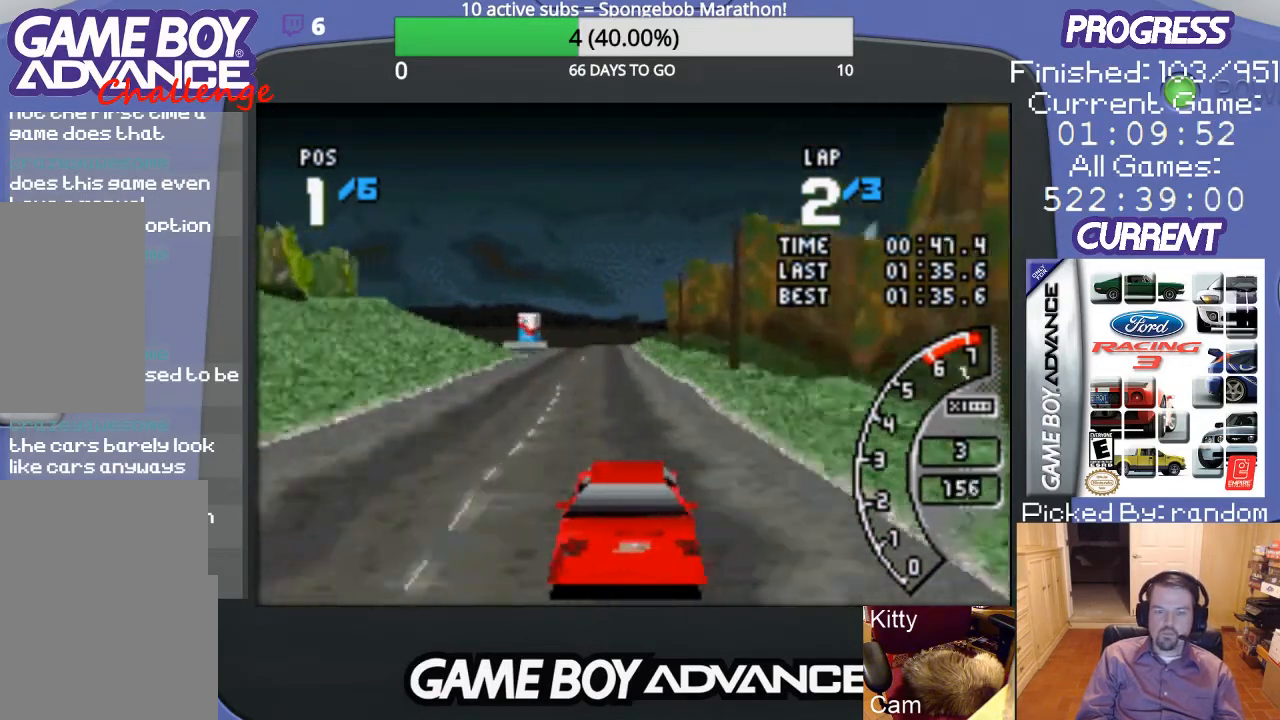
{"buttons": ["A"], "events": [[100, "DPAD_LEFT", "down"], [200, "DPAD_LEFT", "up"]]}
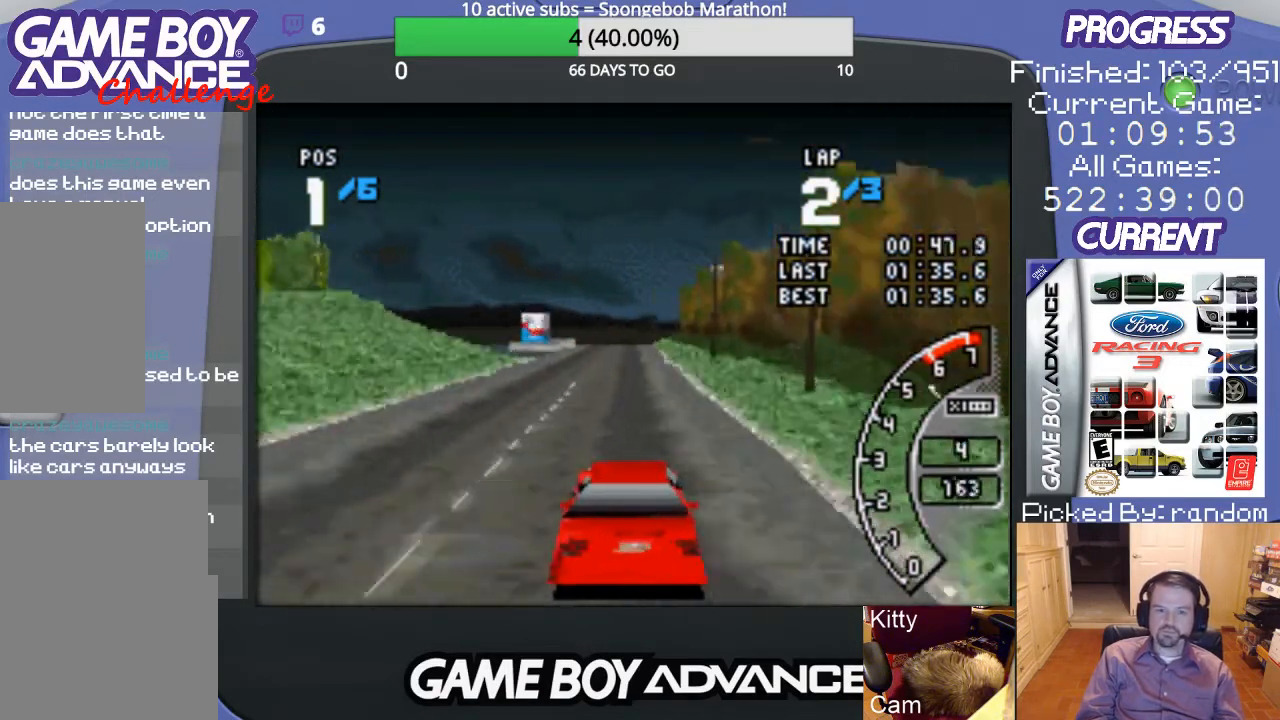
{"buttons": ["A"], "events": []}
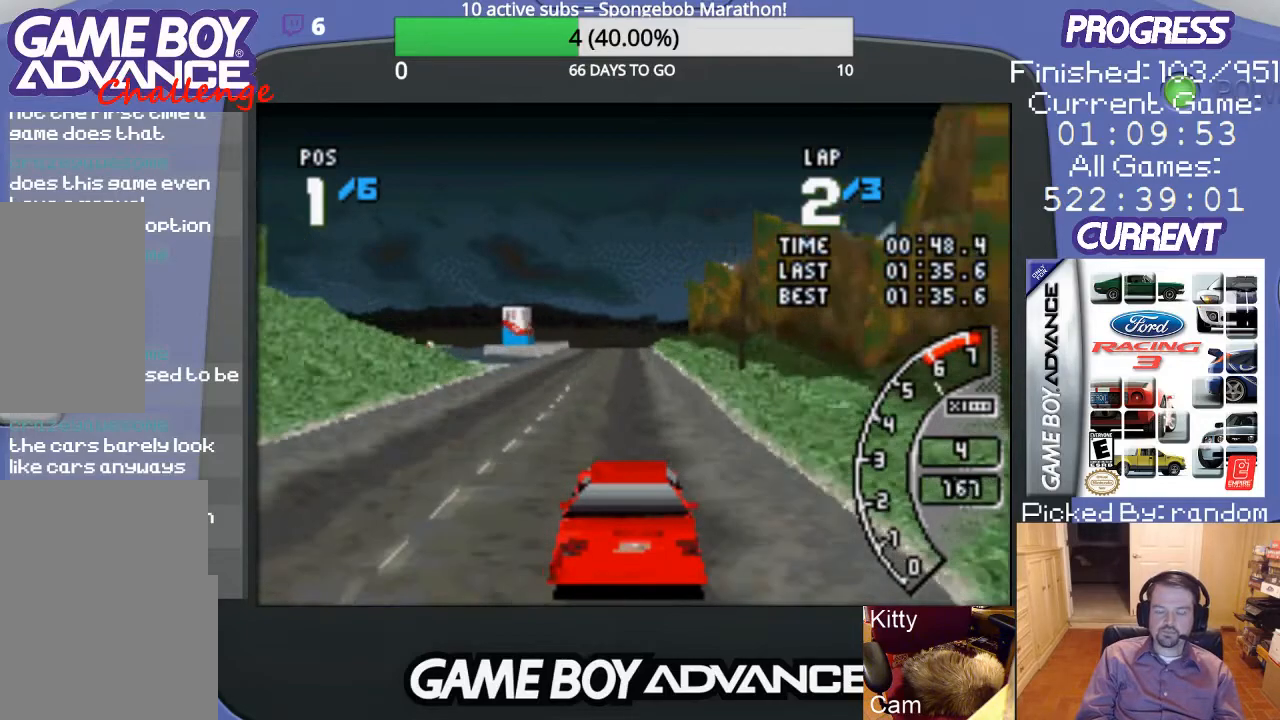
{"buttons": ["A"], "events": []}
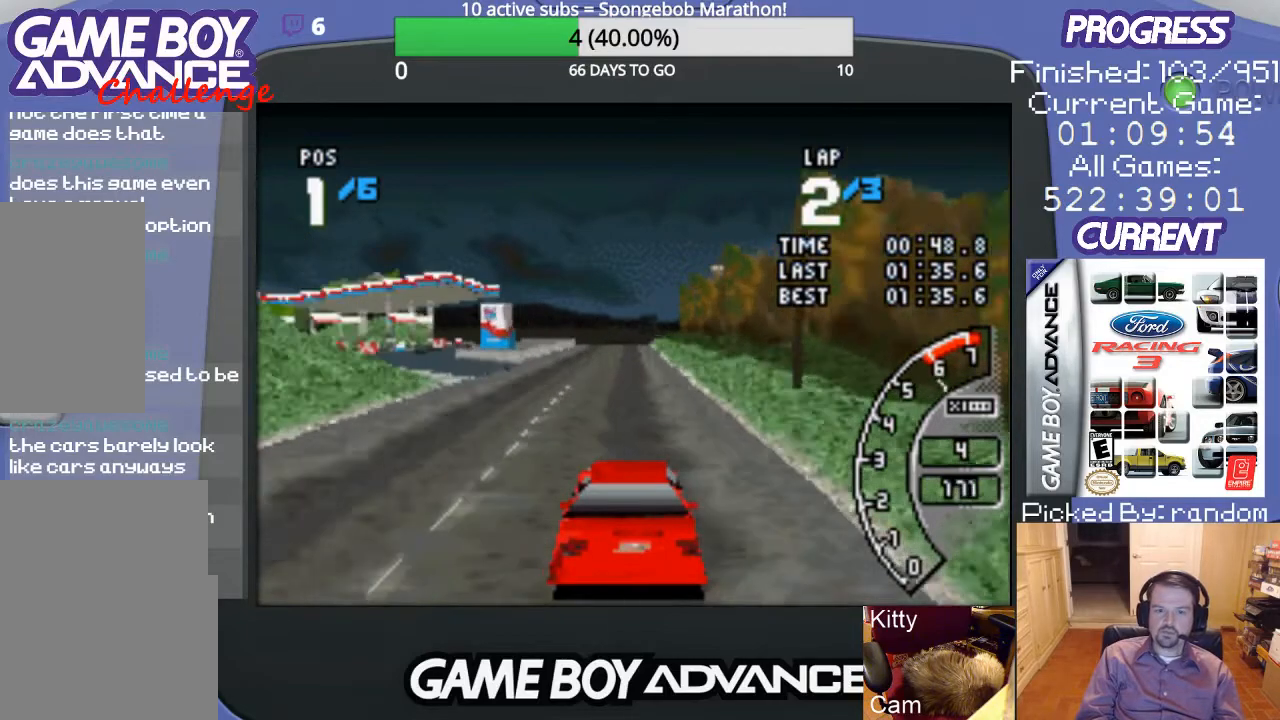
{"buttons": ["A"], "events": []}
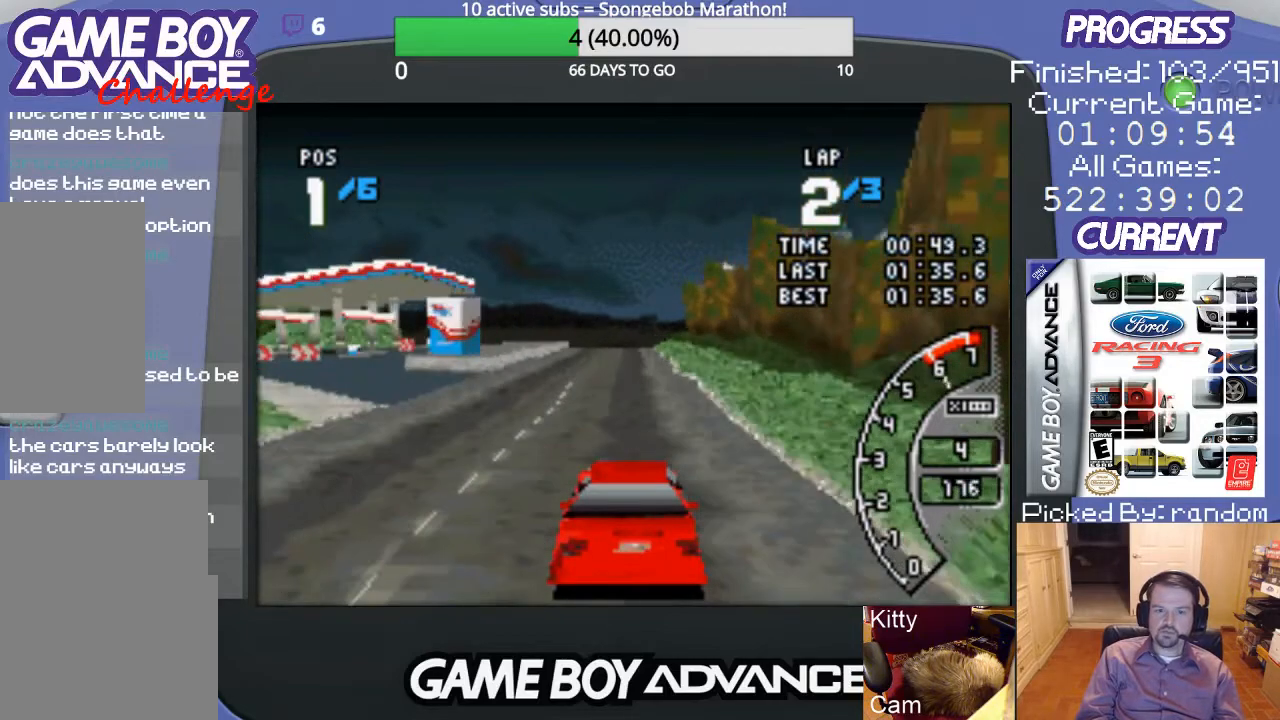
{"buttons": ["A"], "events": []}
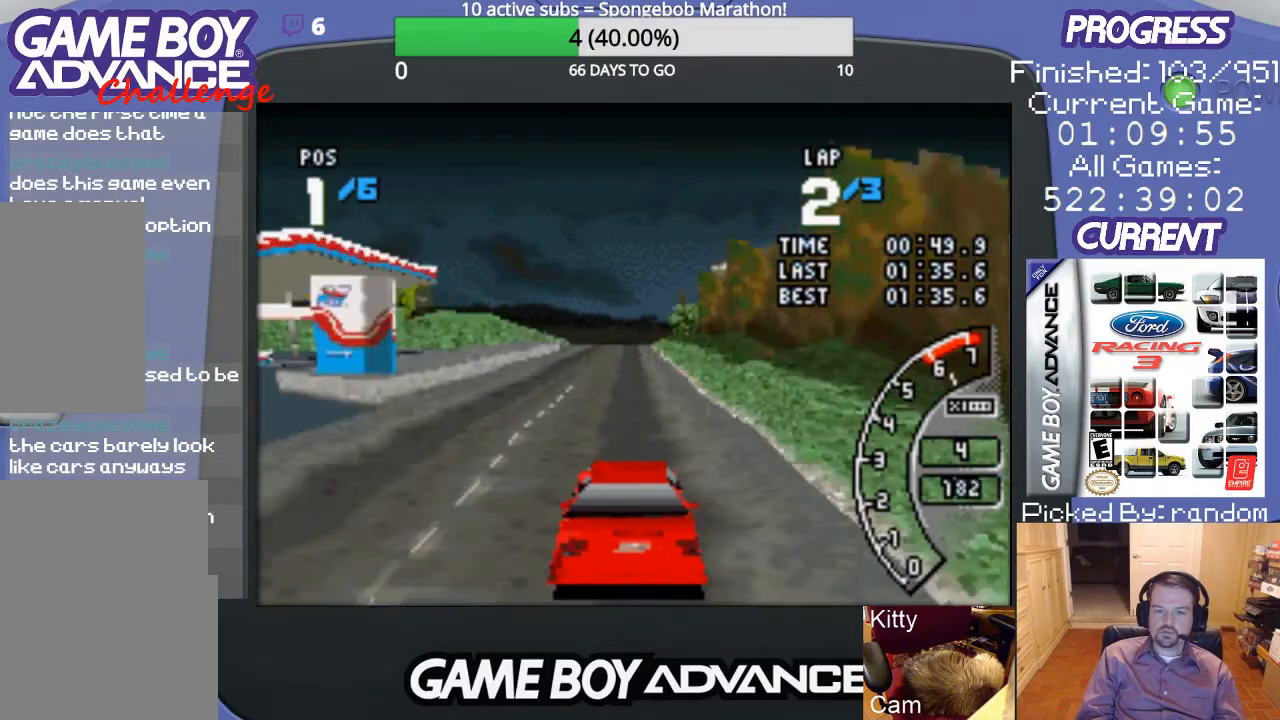
{"buttons": ["A"], "events": []}
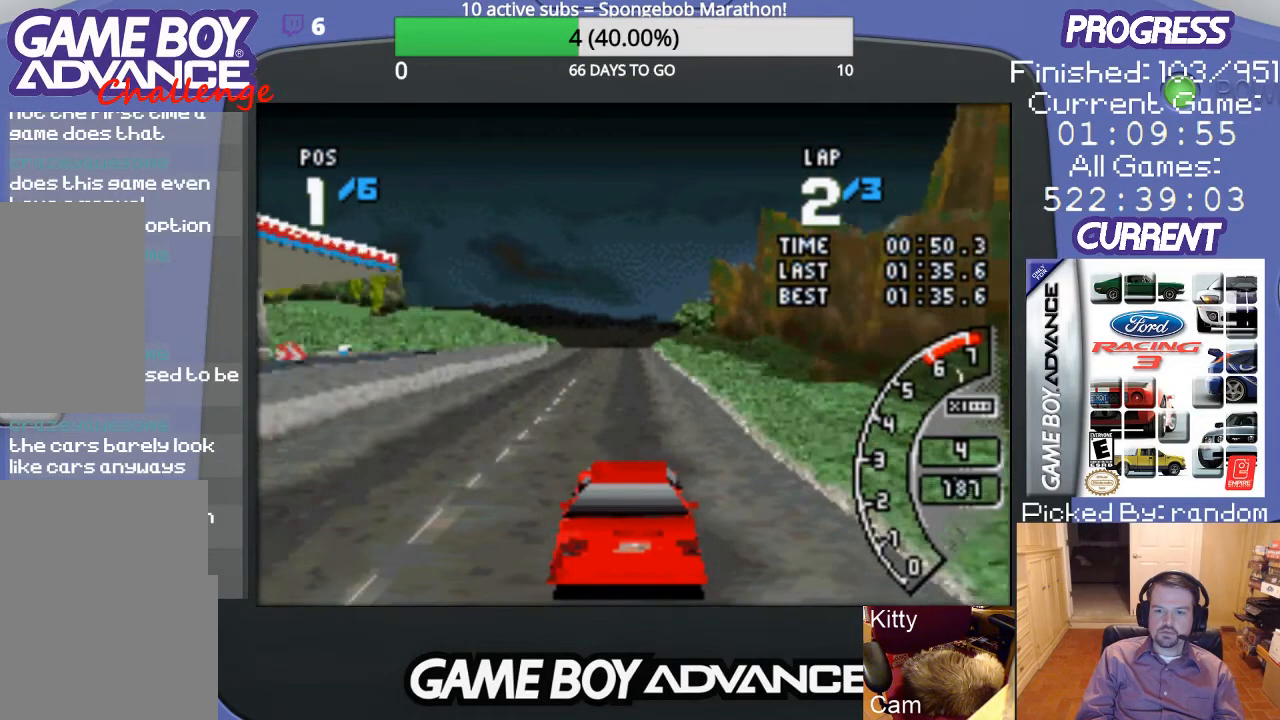
{"buttons": ["A"], "events": []}
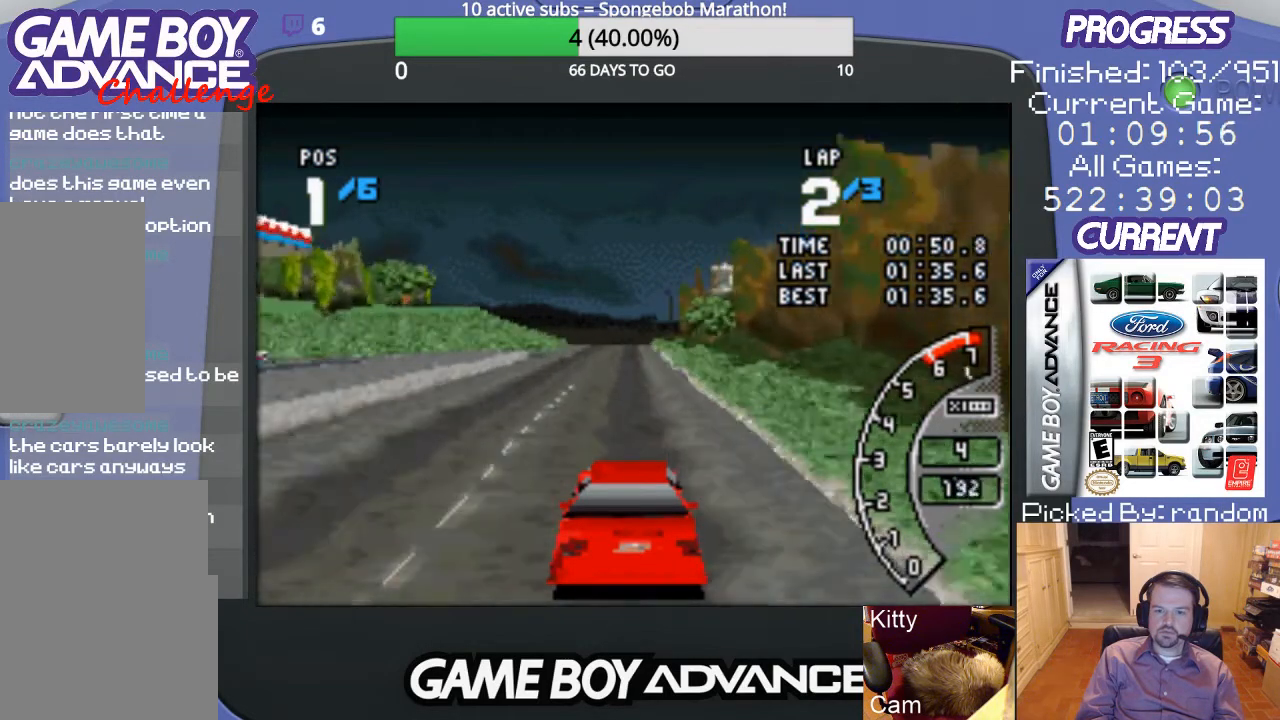
{"buttons": ["A"], "events": []}
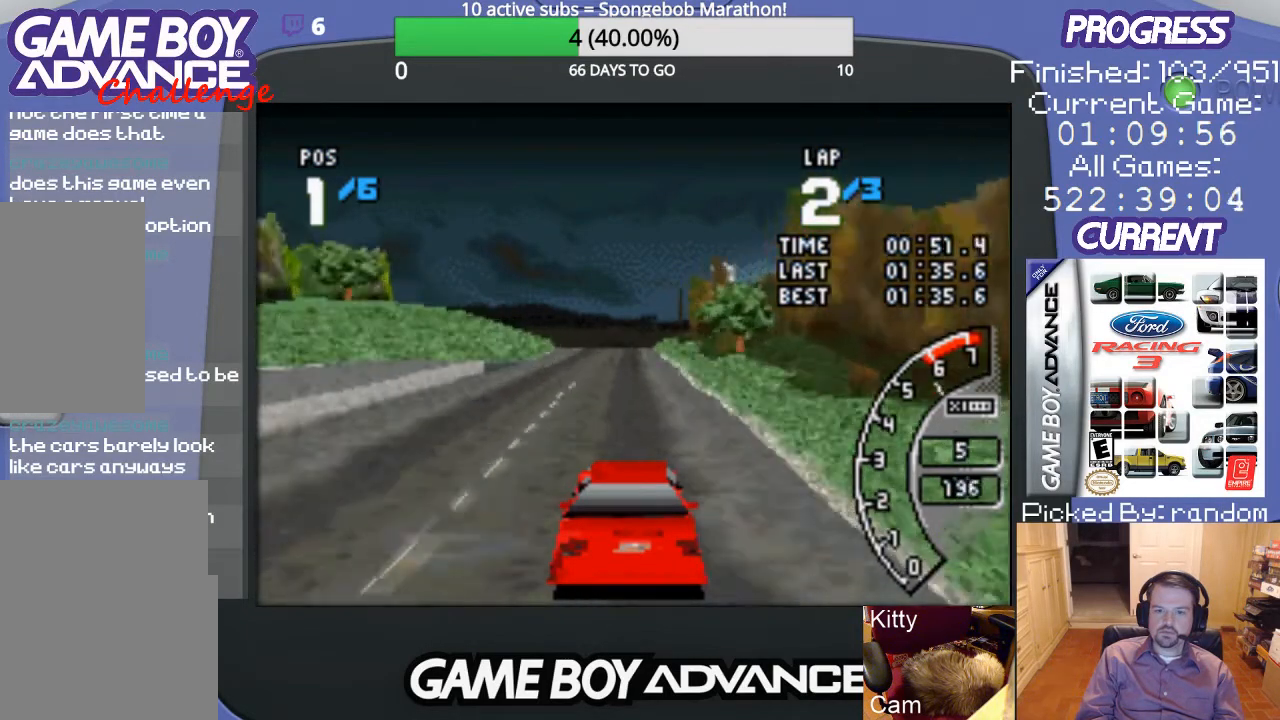
{"buttons": ["A"], "events": []}
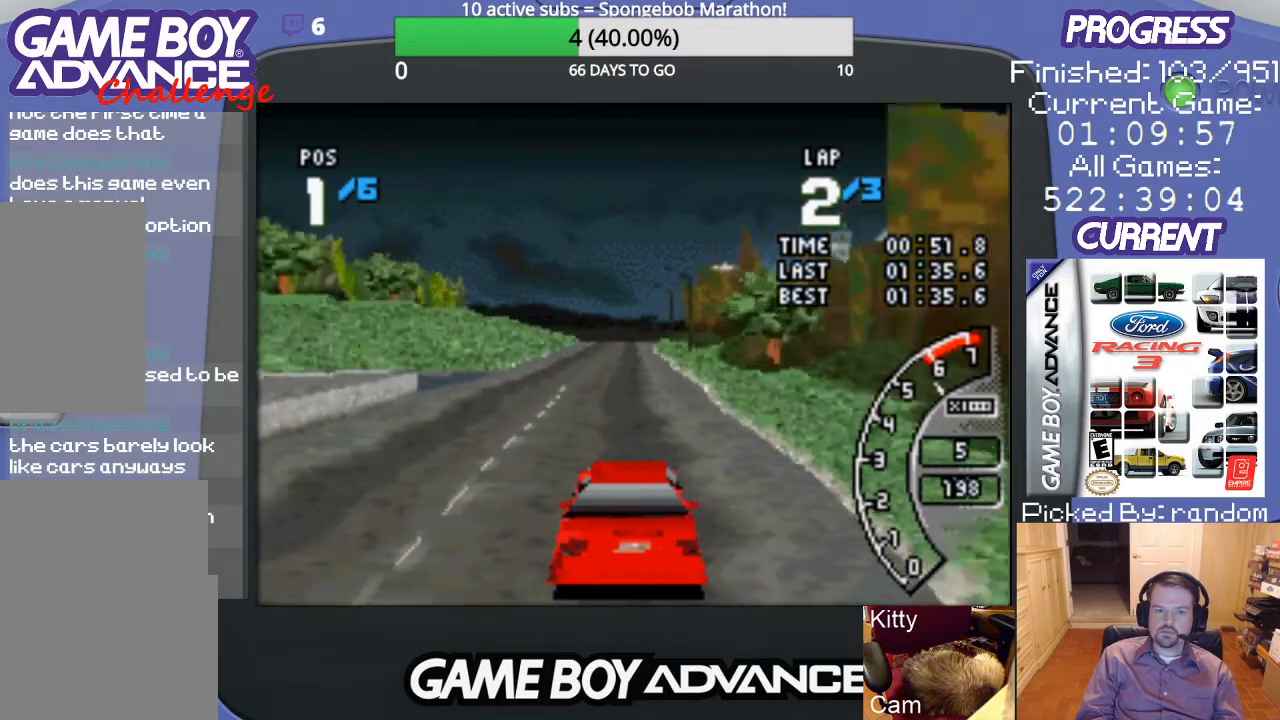
{"buttons": ["A"], "events": []}
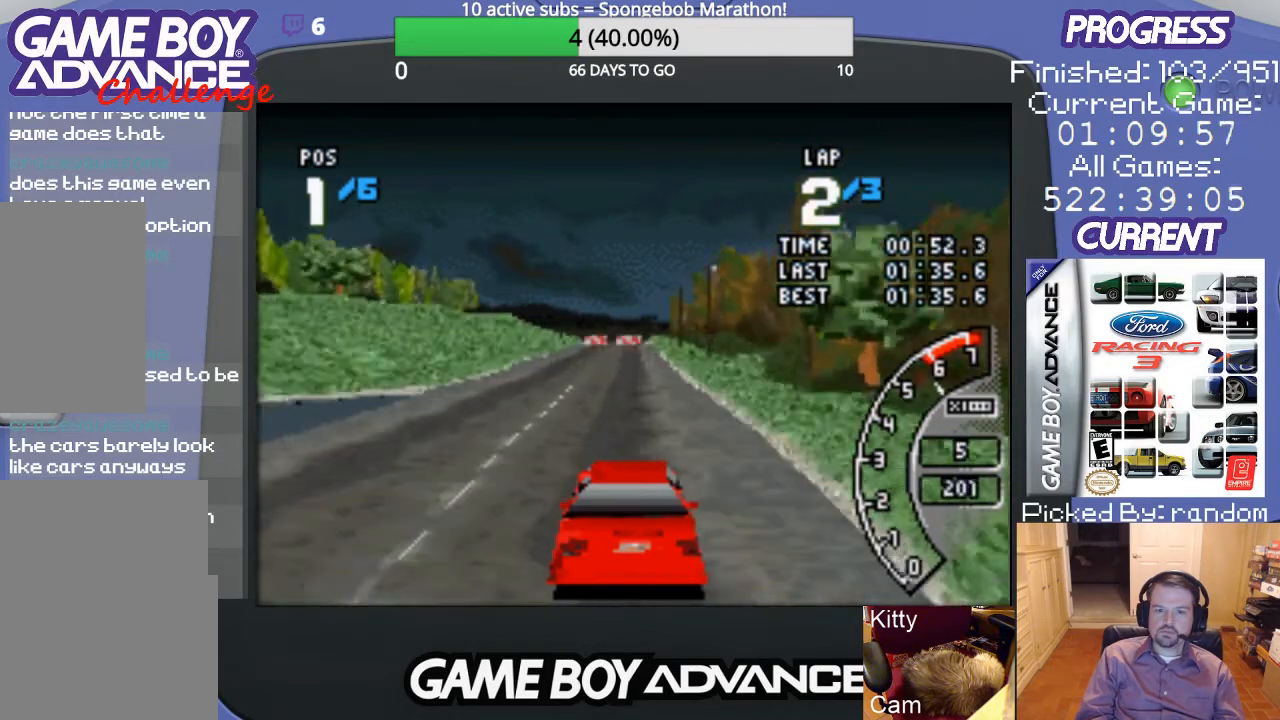
{"buttons": ["A"], "events": []}
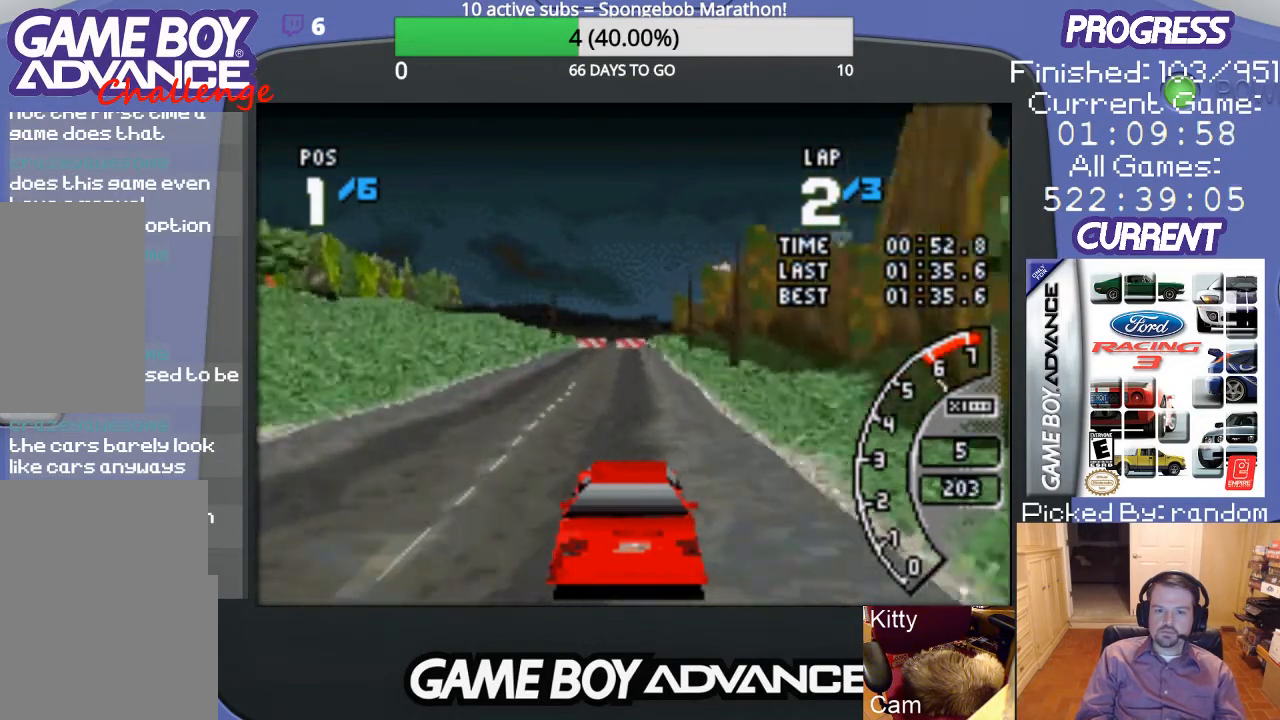
{"buttons": ["A"], "events": [[333, "DPAD_LEFT", "down"], [500, "DPAD_LEFT", "up"]]}
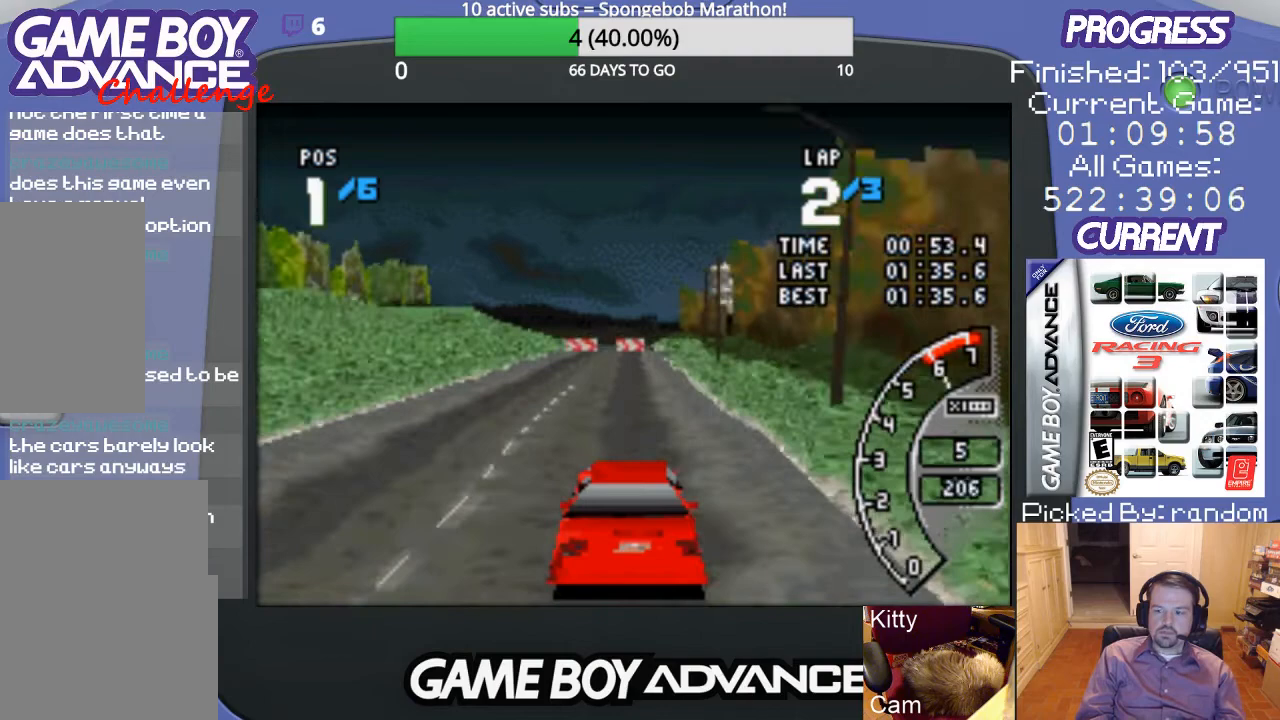
{"buttons": ["A"], "events": []}
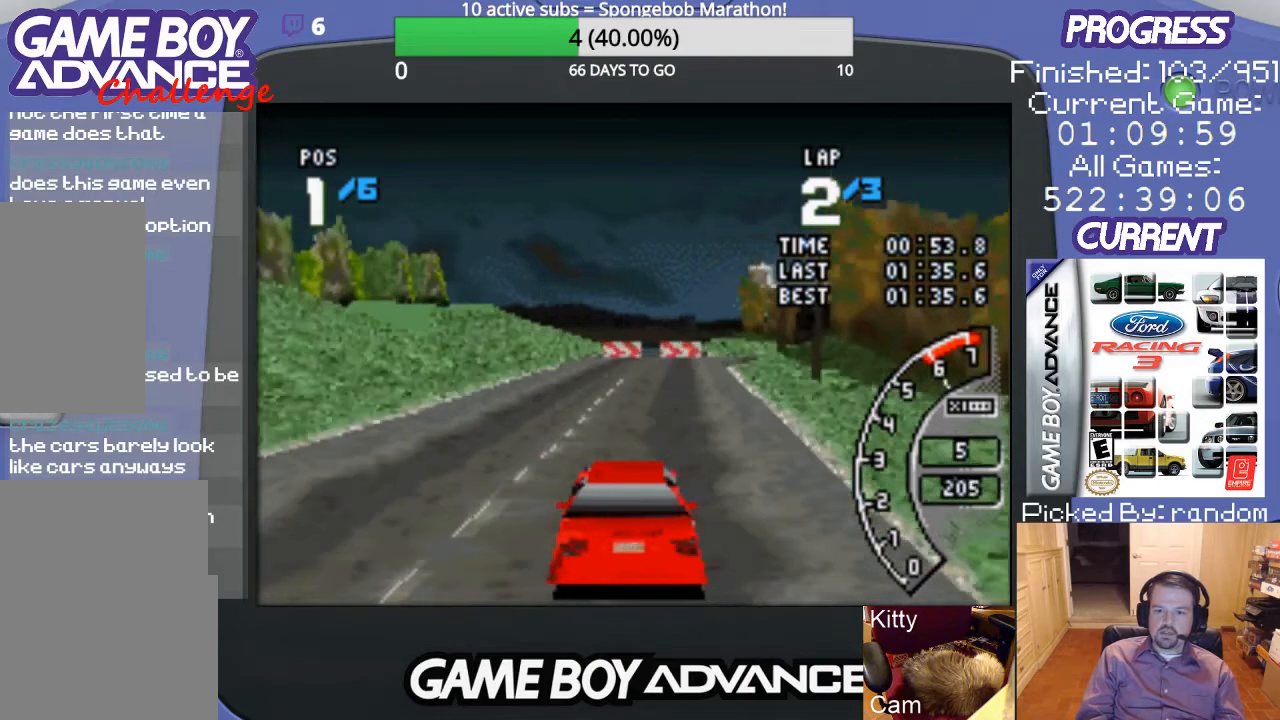
{"buttons": ["DPAD_RIGHT"], "events": [[333, "DPAD_RIGHT", "down"], [433, "A", "up"]]}